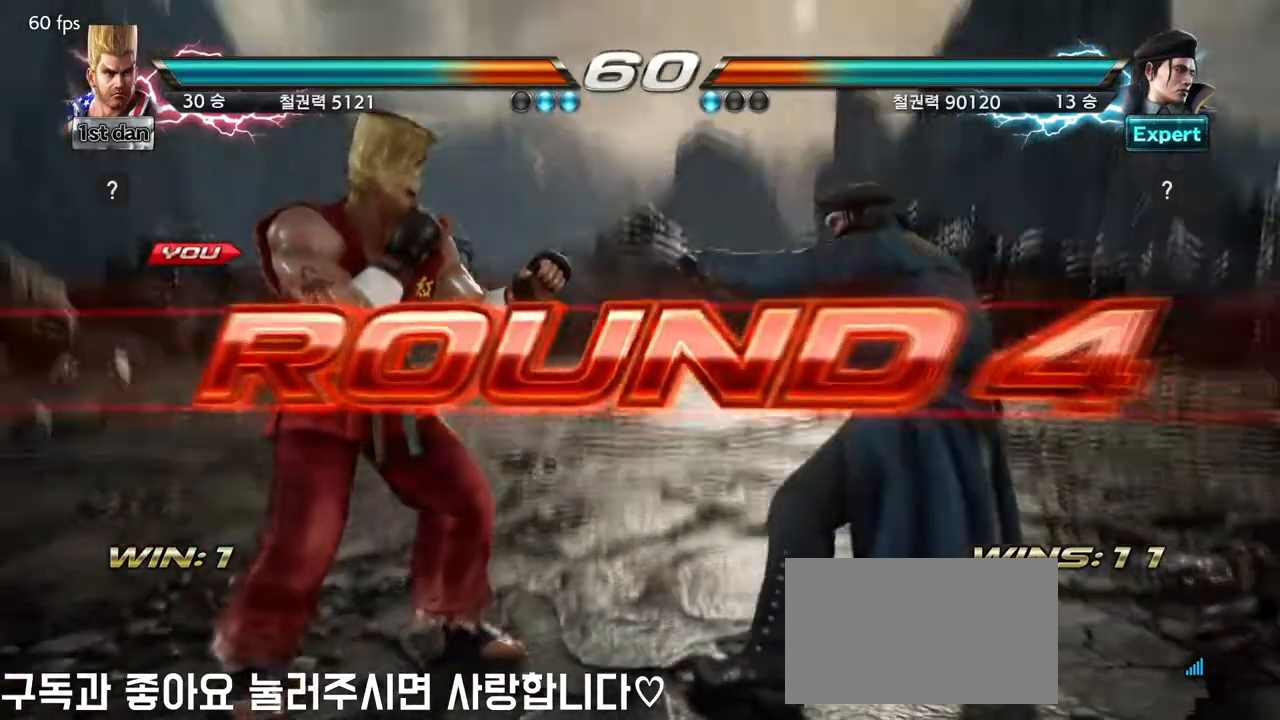
Gameplay with a controller (arcade stick); each line is a JSON object with the inputs held at the frame after it. "events" lists button and stick changes between this image and that frame as [ms after this image, input, new state], when the widget could be followed in between. Not read: L3 R3.
{"buttons": [], "left_stick": "center", "events": [[125, "left_stick", "center"], [208, "left_stick", "down-left"], [334, "left_stick", "right"], [459, "left_stick", "center"]]}
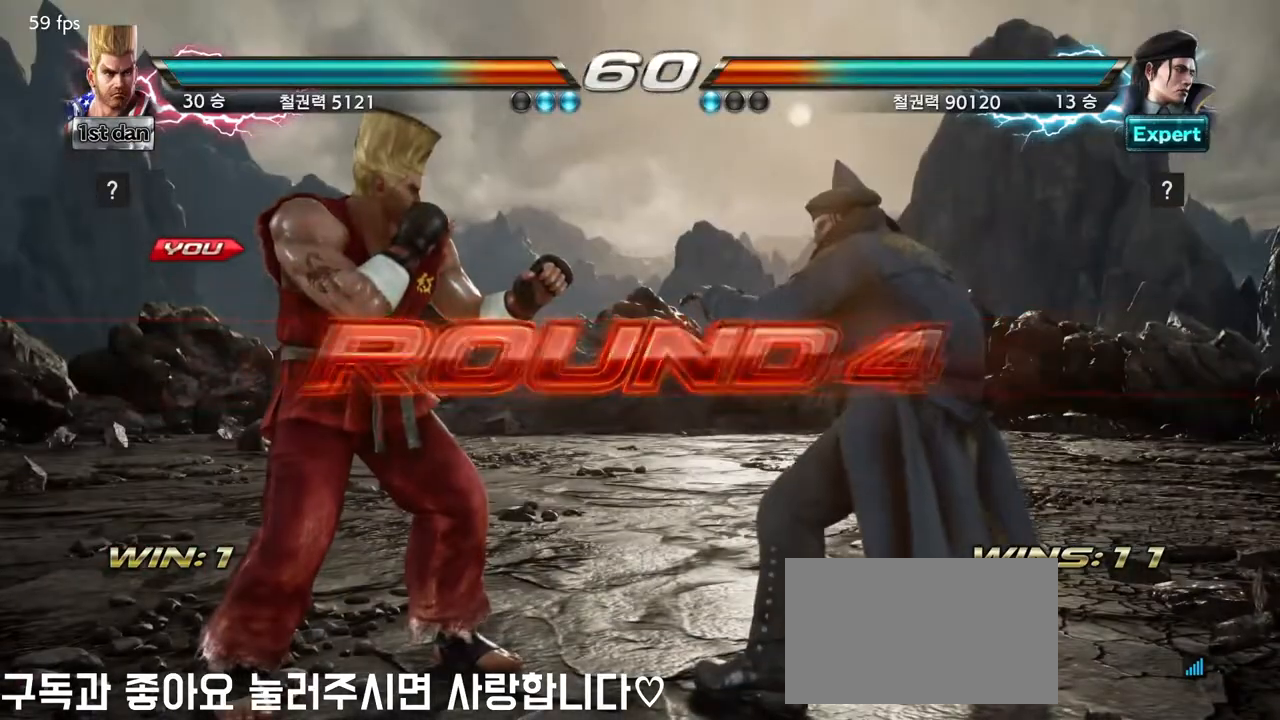
{"buttons": [], "left_stick": "center", "events": [[84, "left_stick", "down"], [209, "left_stick", "right"], [334, "left_stick", "center"]]}
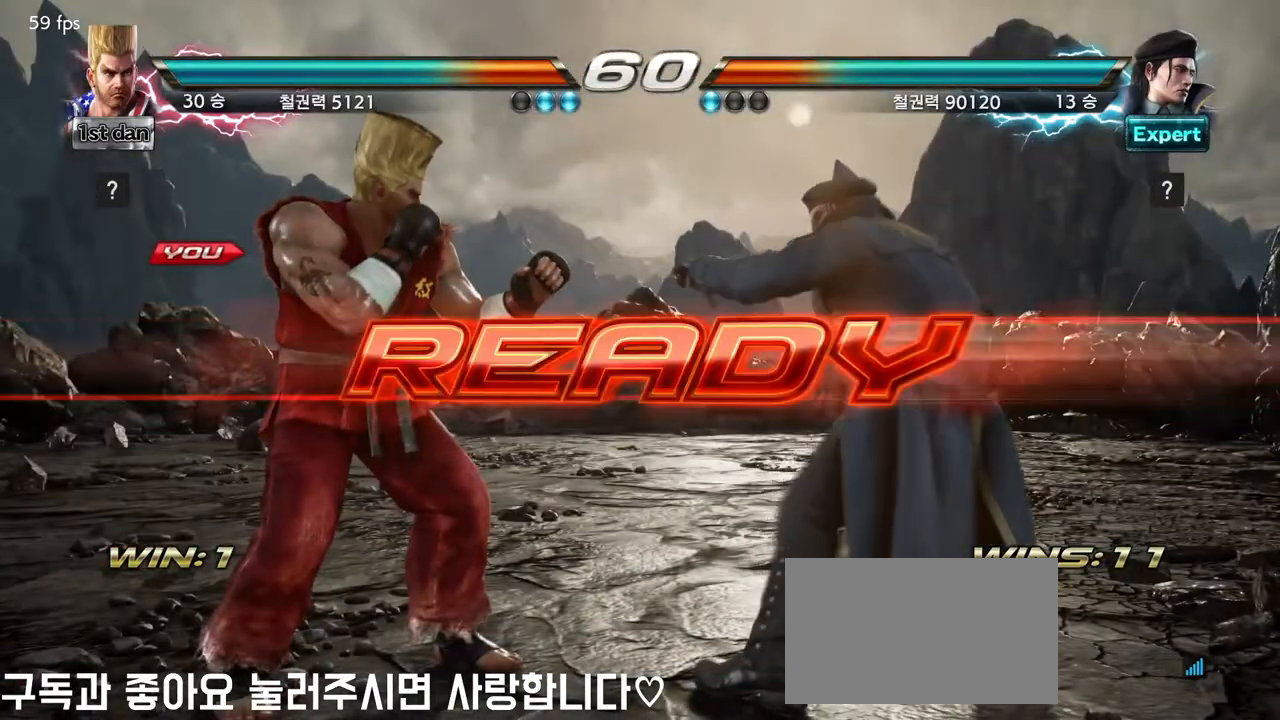
{"buttons": [], "left_stick": "center", "events": []}
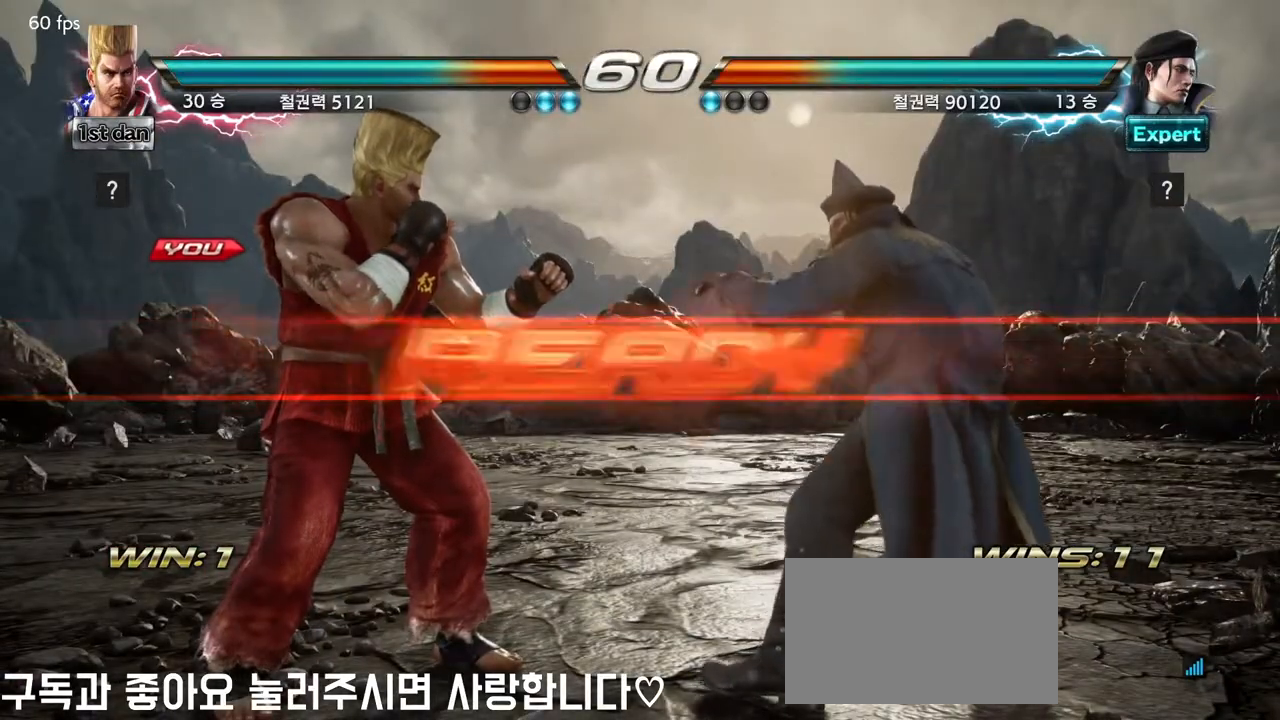
{"buttons": [], "left_stick": "center", "events": []}
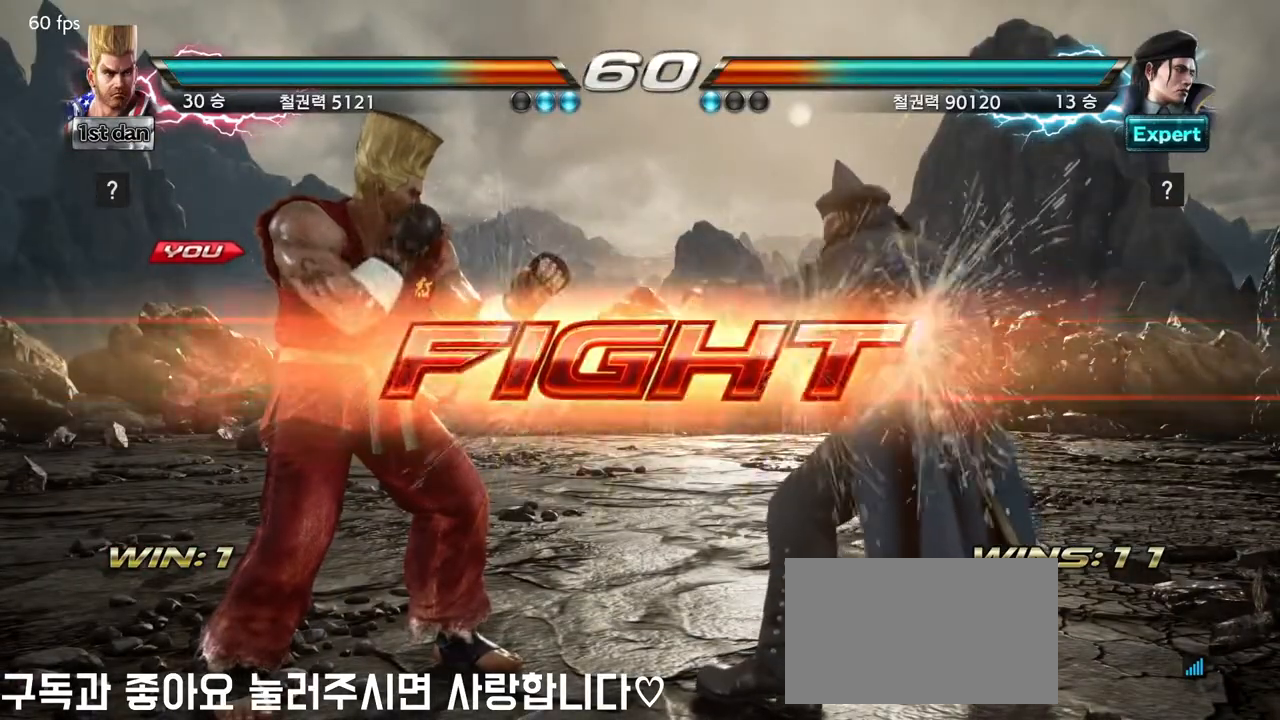
{"buttons": [], "left_stick": "left", "events": [[125, "left_stick", "left"], [208, "left_stick", "center"], [292, "left_stick", "left"]]}
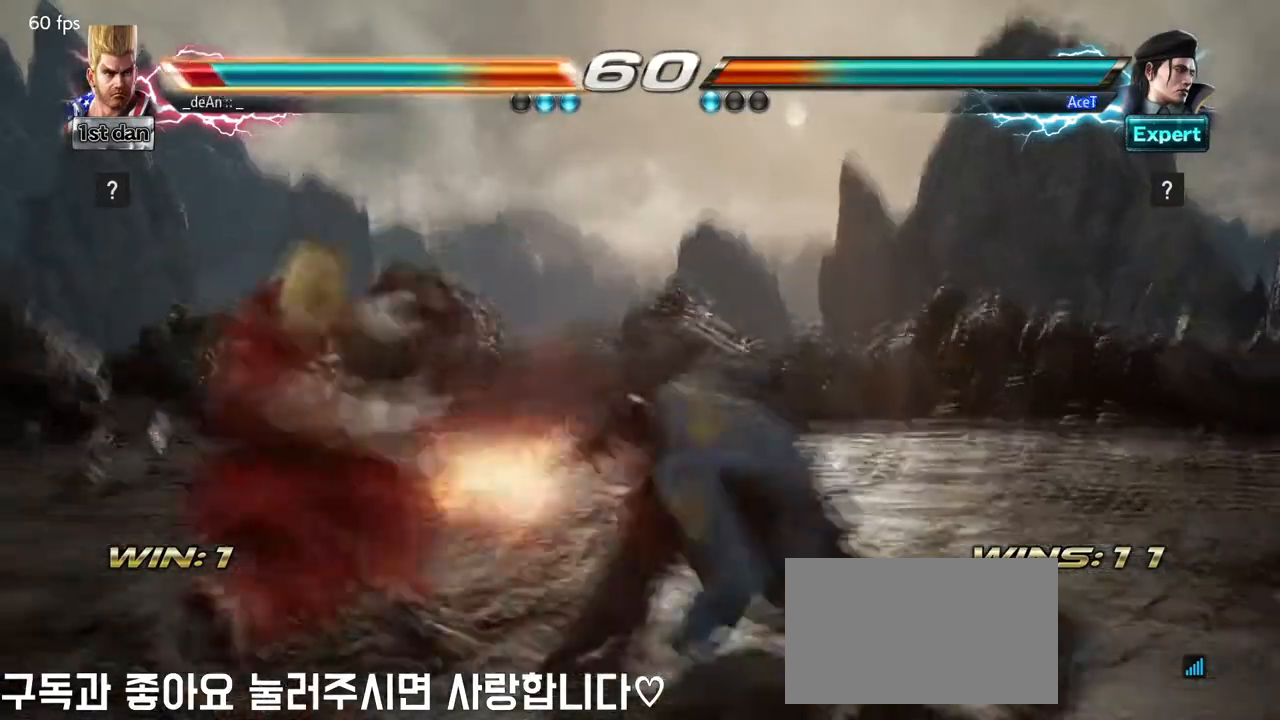
{"buttons": ["SQUARE"], "left_stick": "center", "events": [[167, "left_stick", "center"], [376, "SQUARE", "down"]]}
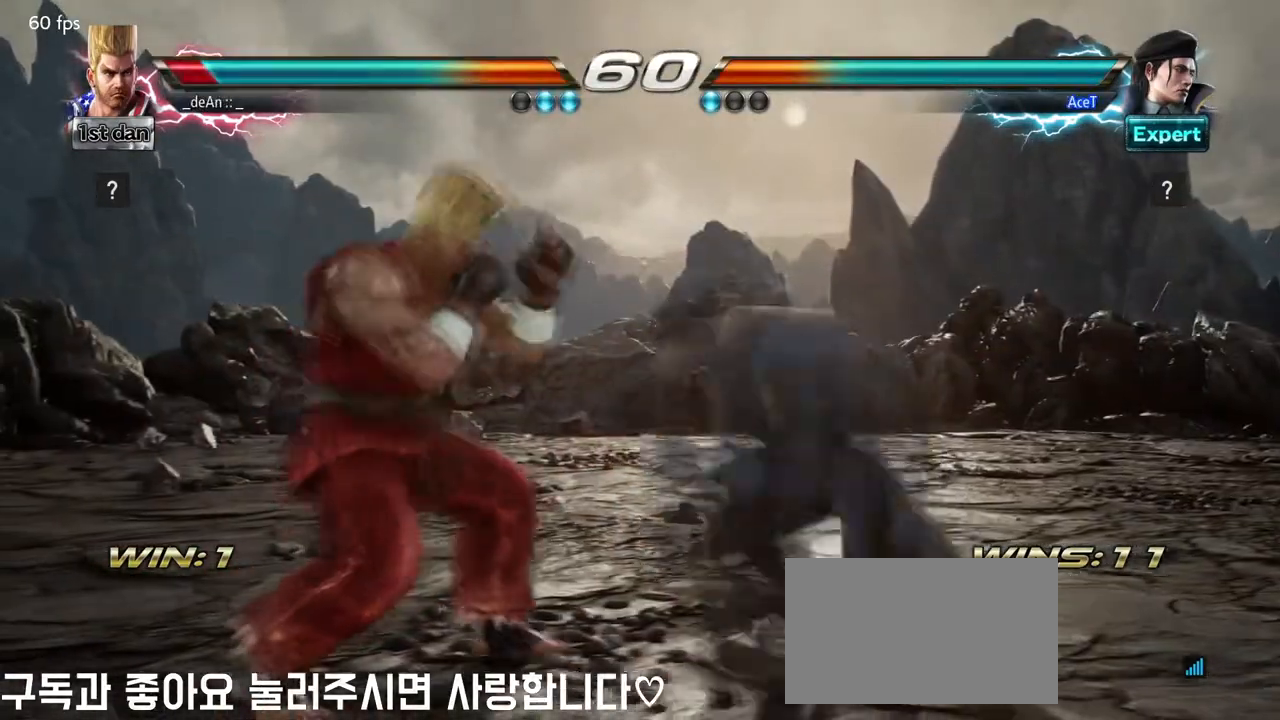
{"buttons": ["CIRCLE"], "left_stick": "center"}
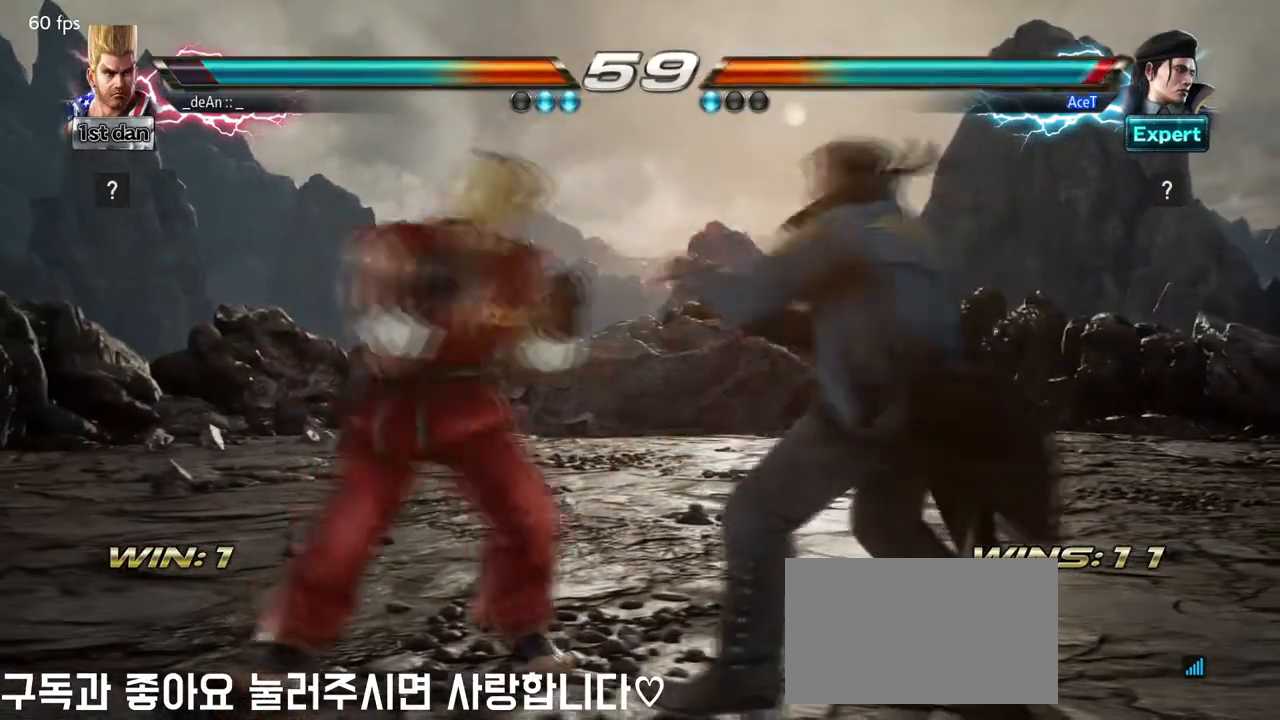
{"buttons": [], "left_stick": "center", "events": [[167, "CIRCLE", "up"]]}
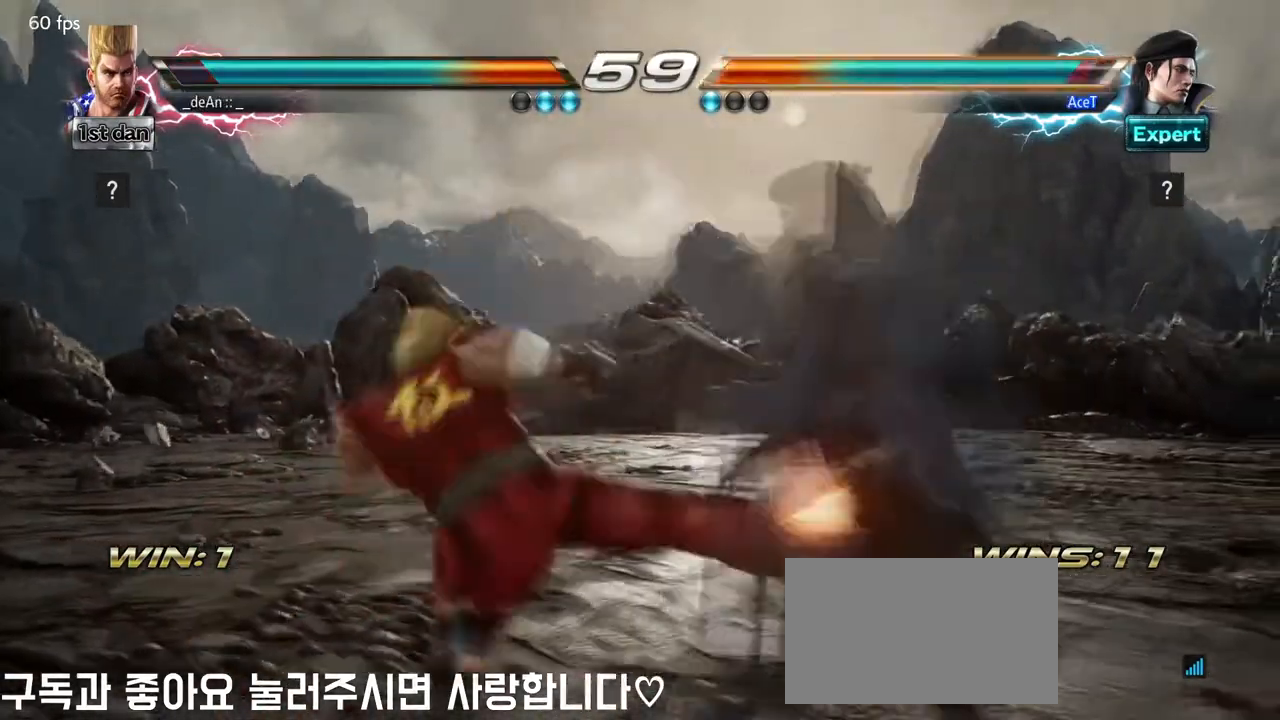
{"buttons": [], "left_stick": "down", "events": [[334, "left_stick", "down"], [375, "CIRCLE", "down"], [500, "CIRCLE", "up"]]}
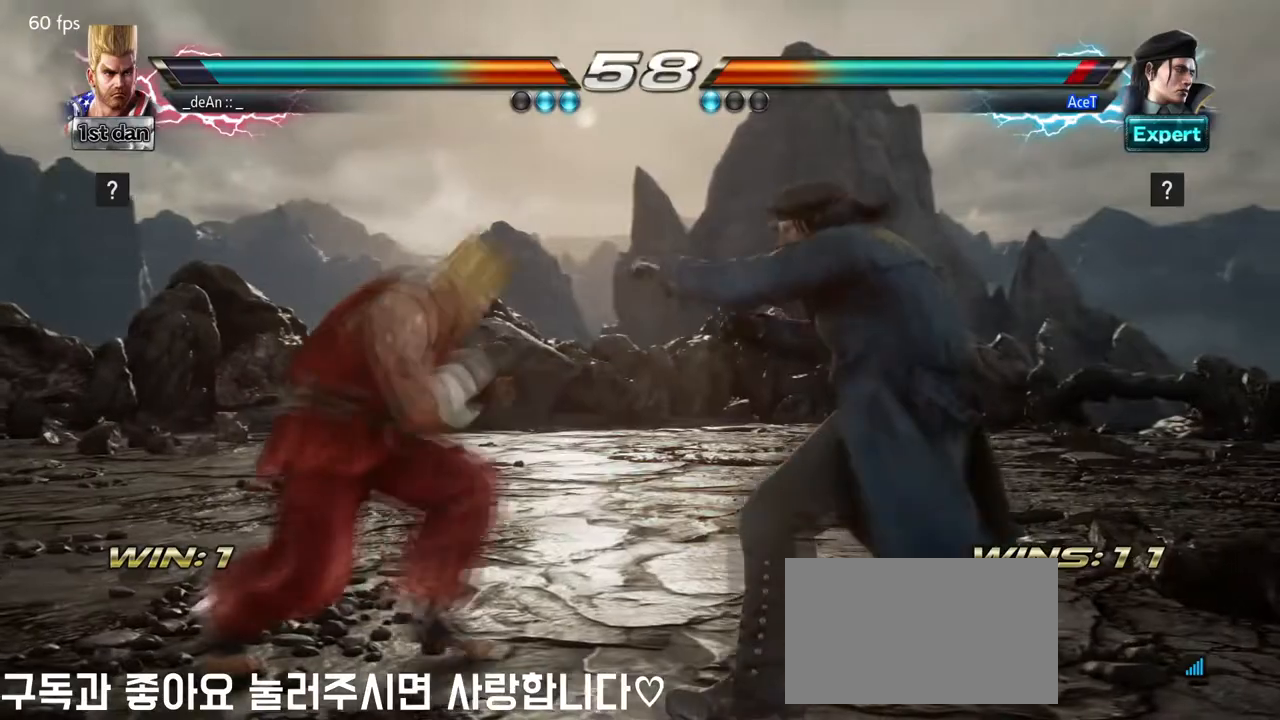
{"buttons": [], "left_stick": "left", "events": [[42, "CIRCLE", "down"], [167, "CIRCLE", "up"], [251, "left_stick", "center"], [501, "left_stick", "left"]]}
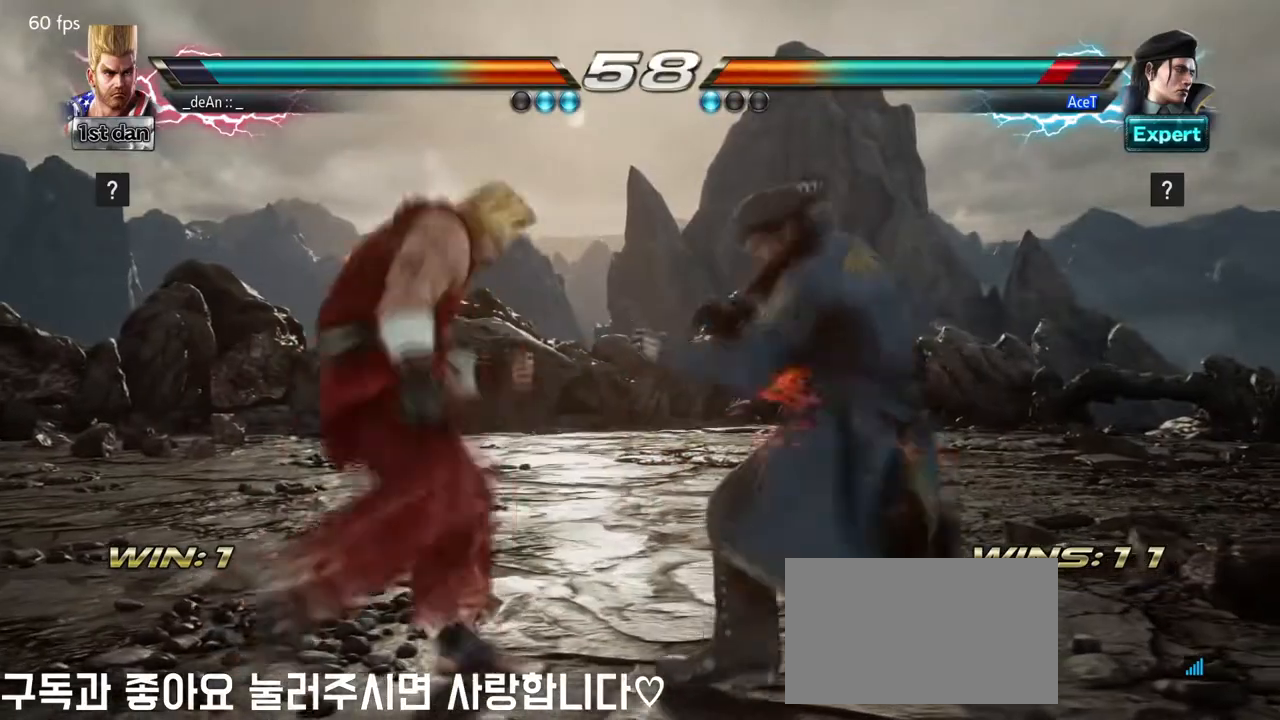
{"buttons": [], "left_stick": "left", "events": [[83, "left_stick", "center"], [167, "left_stick", "left"]]}
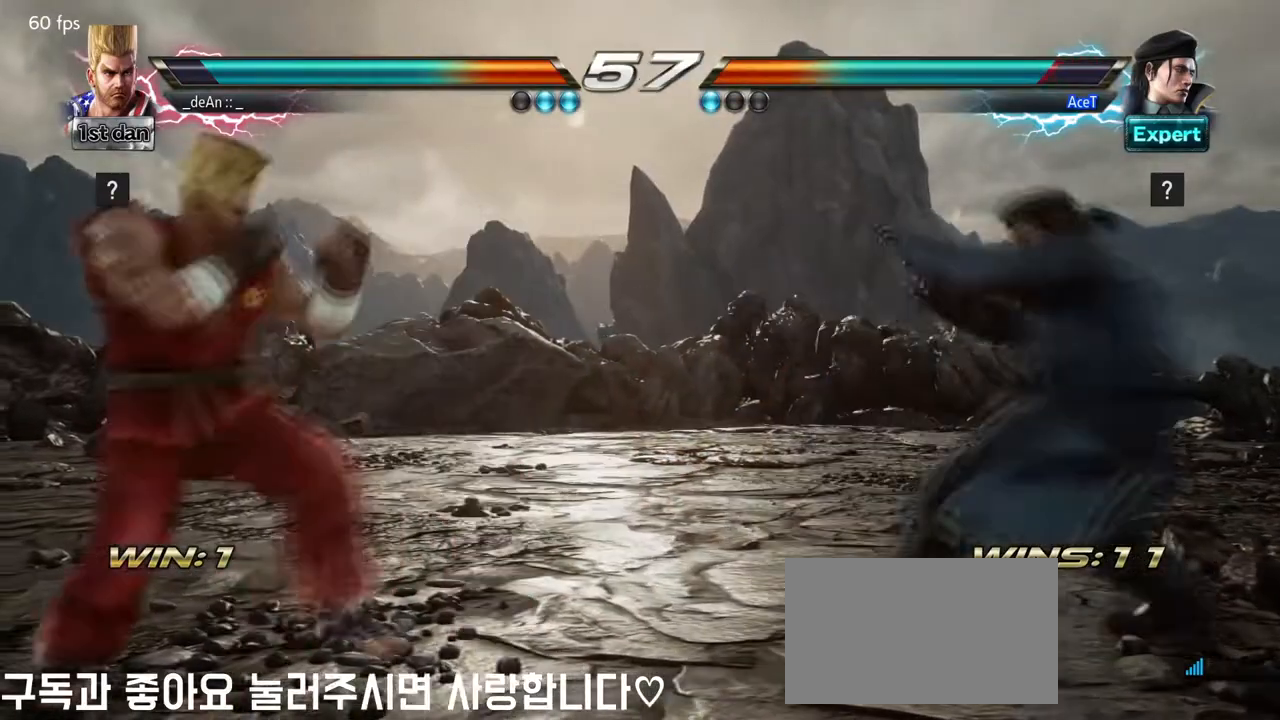
{"buttons": [], "left_stick": "left", "events": [[84, "SQUARE", "down"], [167, "TRIANGLE", "down"], [292, "SQUARE", "up"], [334, "TRIANGLE", "up"]]}
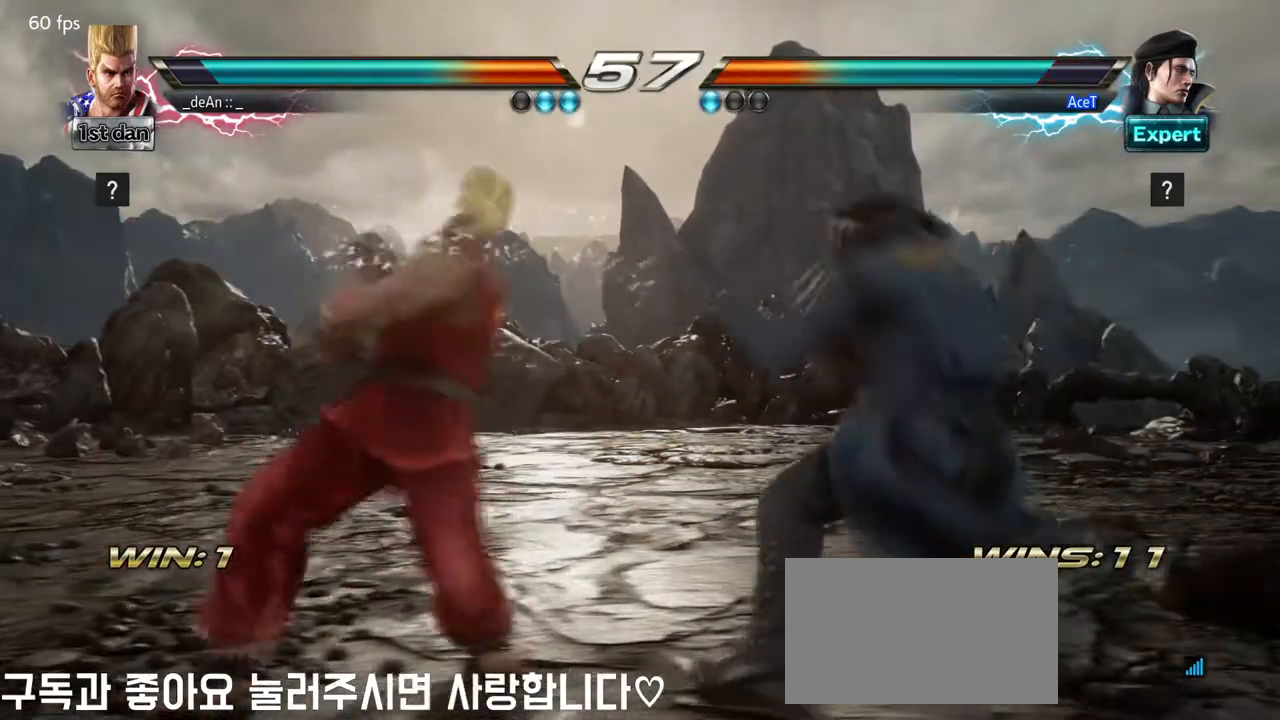
{"buttons": [], "left_stick": "left", "events": [[125, "TRIANGLE", "down"], [292, "TRIANGLE", "up"]]}
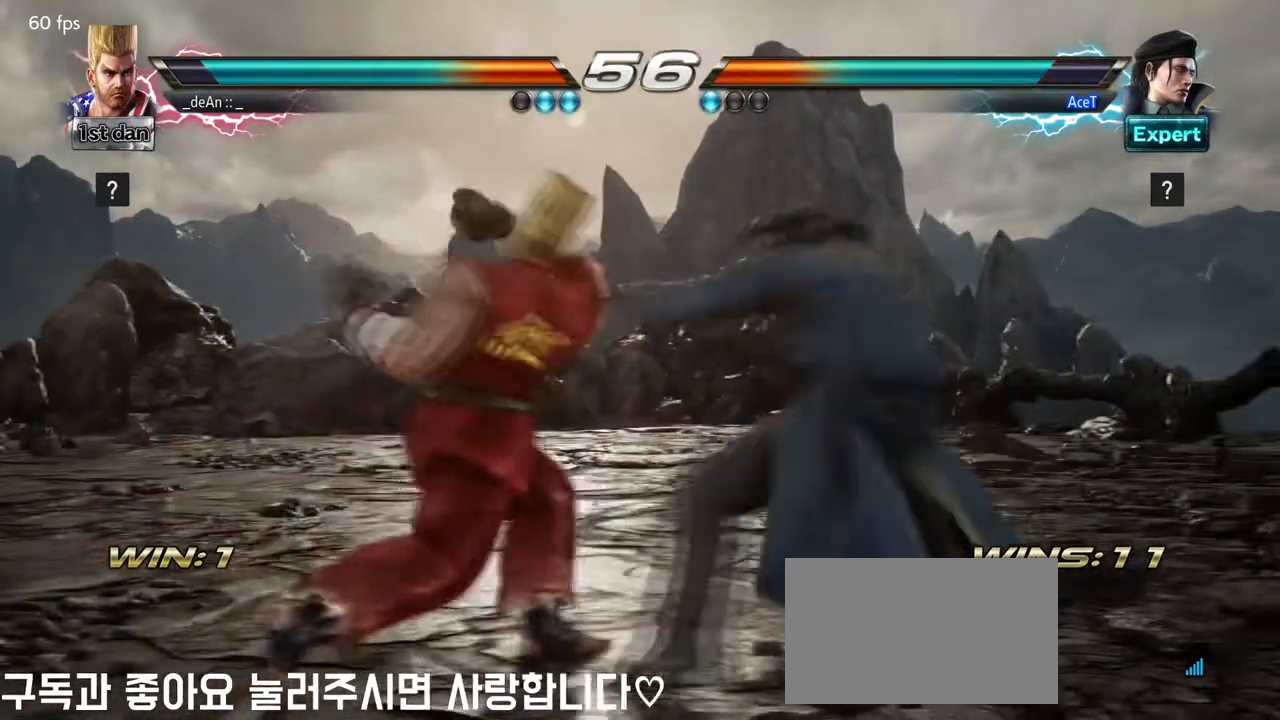
{"buttons": [], "left_stick": "left", "events": []}
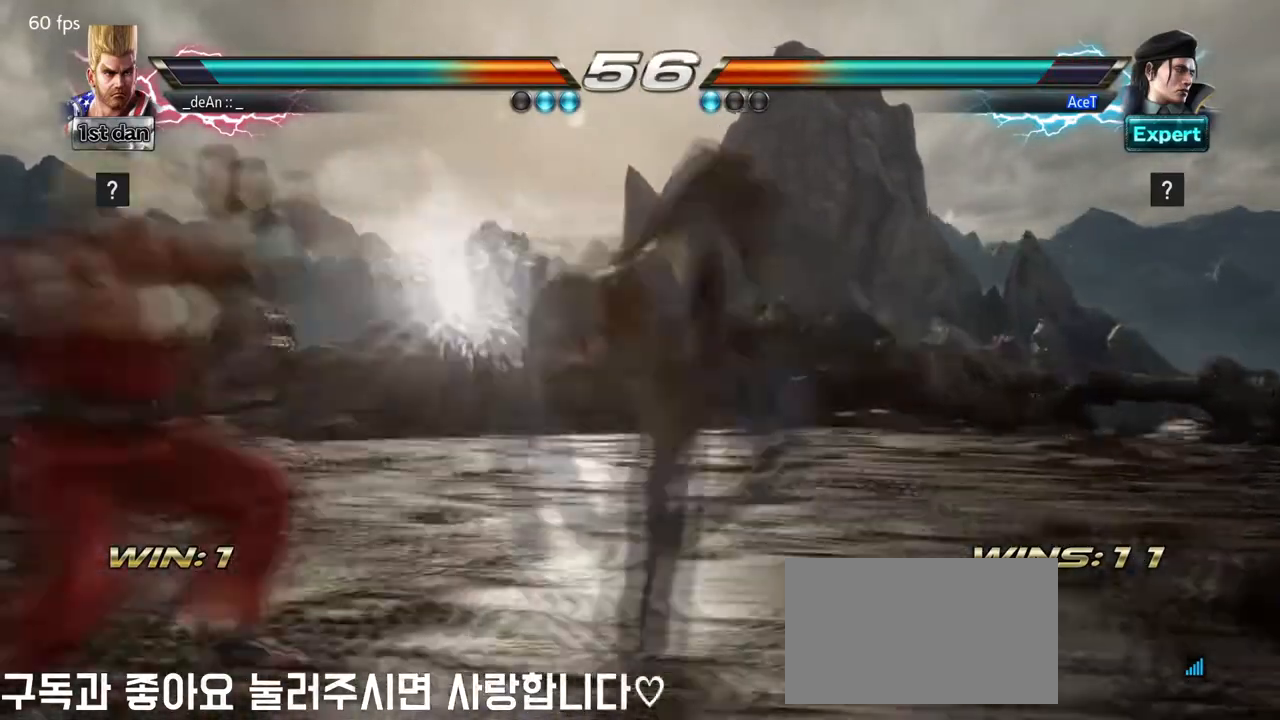
{"buttons": ["TRIANGLE"], "left_stick": "down-left", "events": [[250, "left_stick", "center"], [417, "left_stick", "left"], [500, "TRIANGLE", "down"], [500, "left_stick", "down-left"]]}
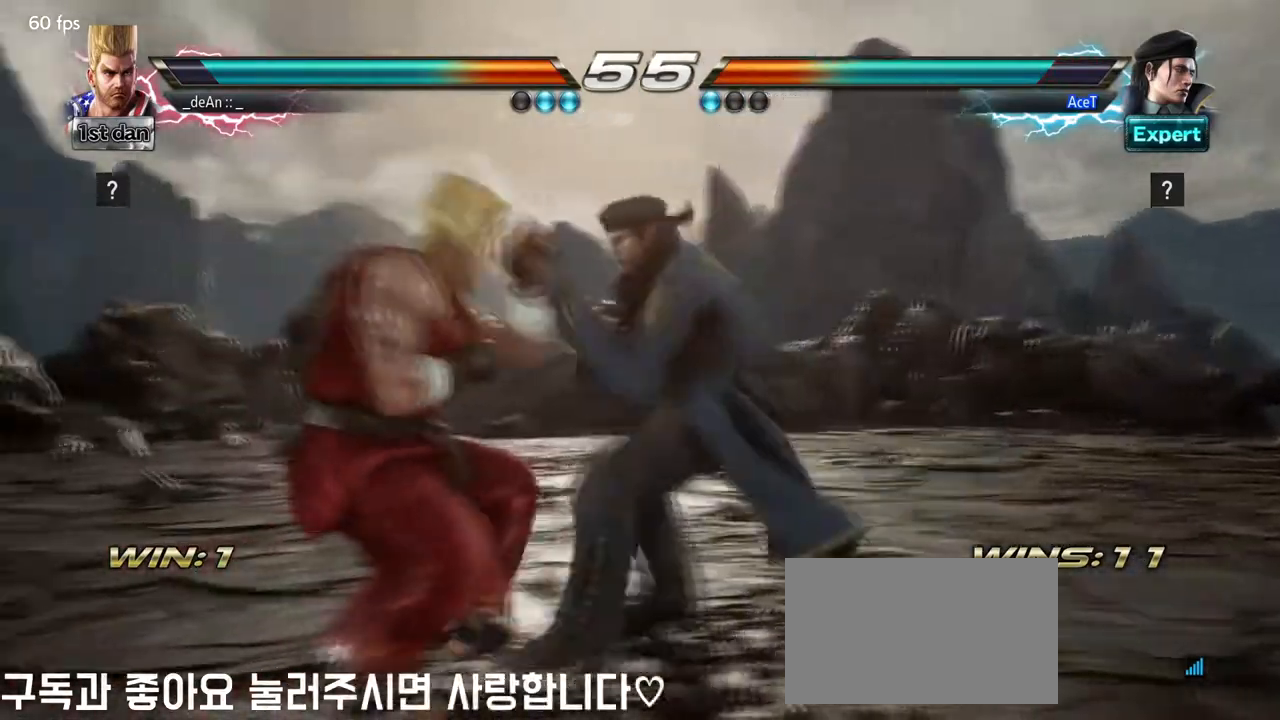
{"buttons": [], "left_stick": "center", "events": [[167, "TRIANGLE", "up"], [292, "left_stick", "center"]]}
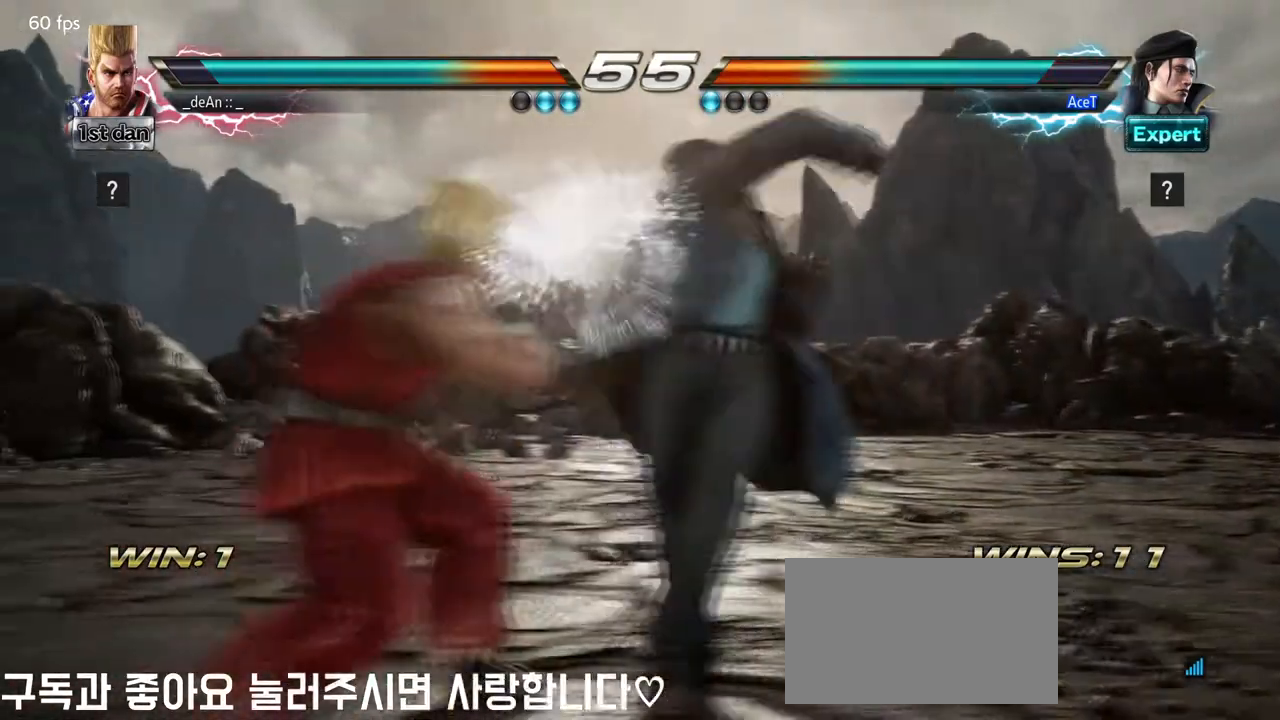
{"buttons": ["SQUARE"], "left_stick": "left", "events": [[167, "left_stick", "left"], [292, "SQUARE", "down"]]}
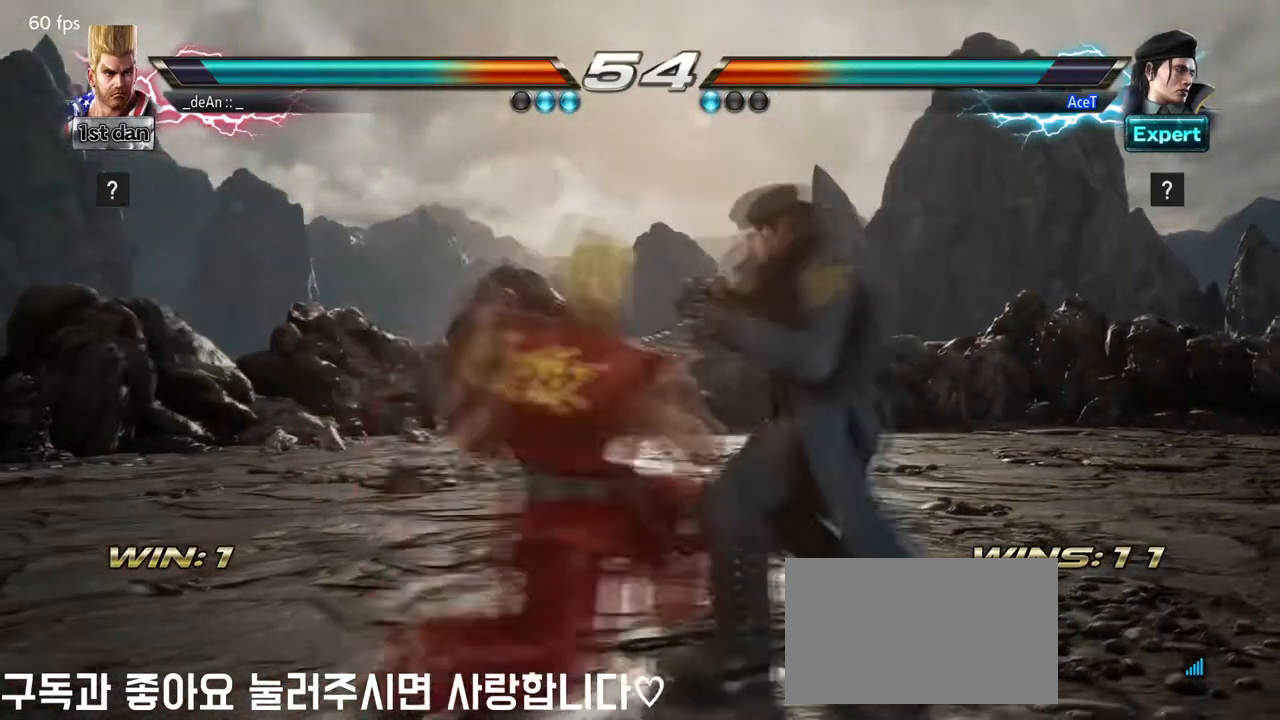
{"buttons": ["SQUARE"], "left_stick": "center", "events": [[84, "SQUARE", "up"], [126, "left_stick", "center"], [417, "SQUARE", "down"]]}